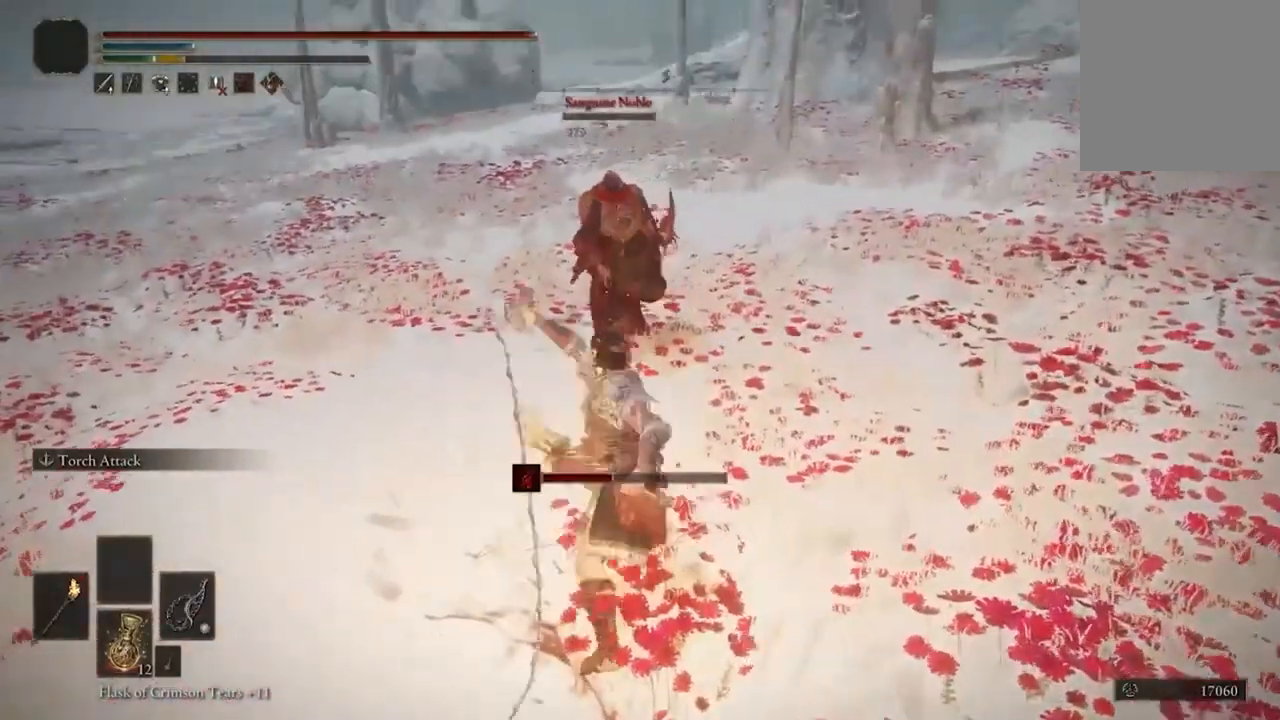
Gameplay with a controller (Xbox layout); each line is a JSON object with the inputs held at the frame after it. "events" lists button and stick changes between this image and that frame as [ms after this image, input, new state], when the widget could be followed in between.
{"buttons": [], "left_stick": "center", "right_stick": "center", "events": []}
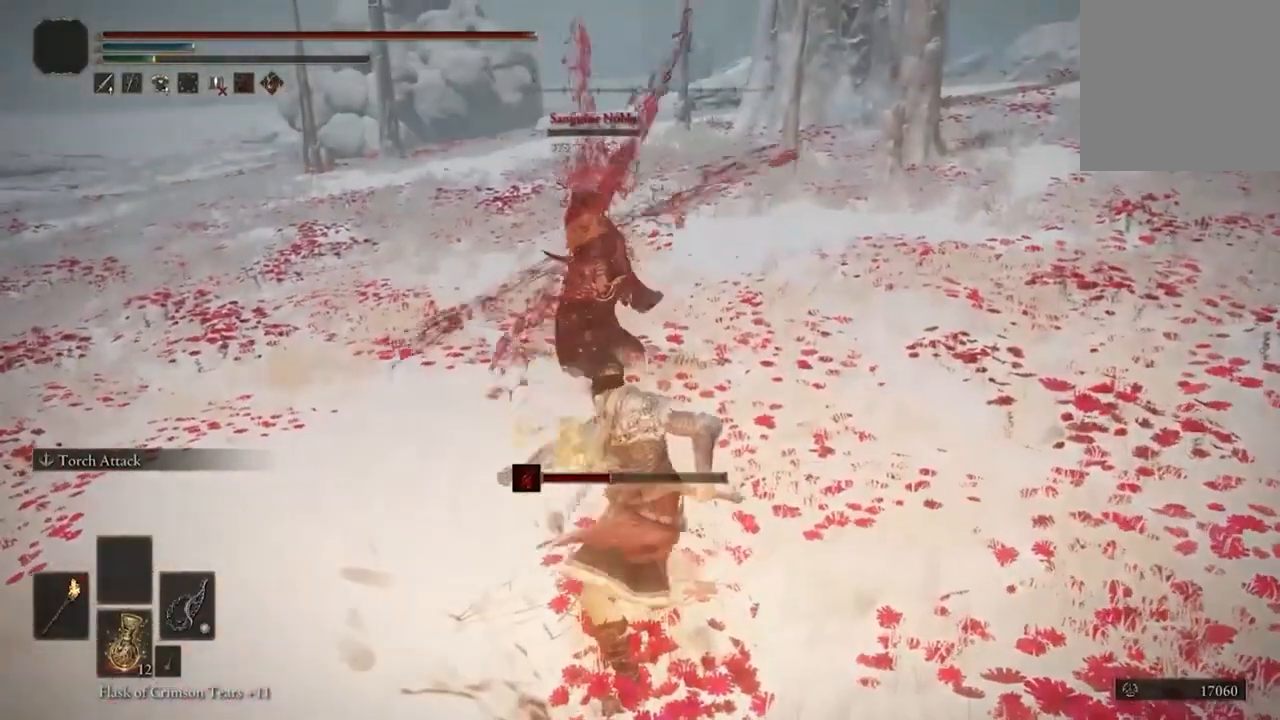
{"buttons": [], "left_stick": "center", "right_stick": "center", "events": []}
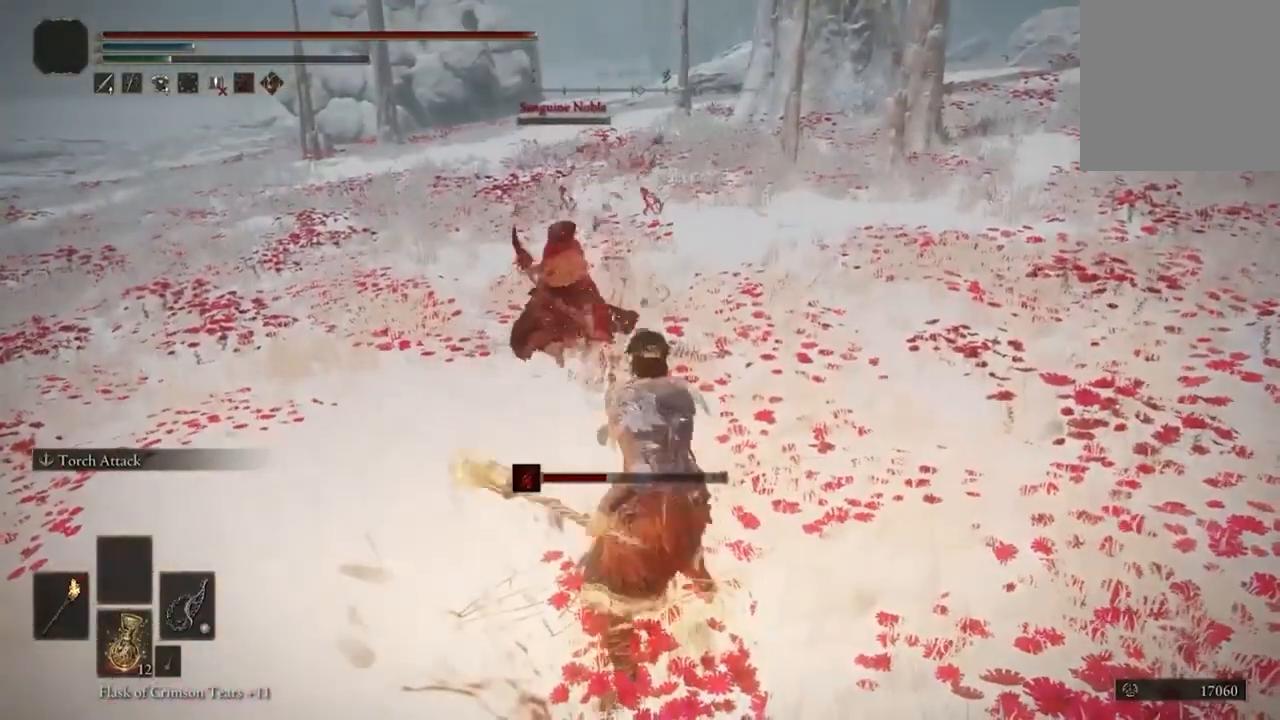
{"buttons": [], "left_stick": "up", "right_stick": "center", "events": [[367, "left_stick", "up"]]}
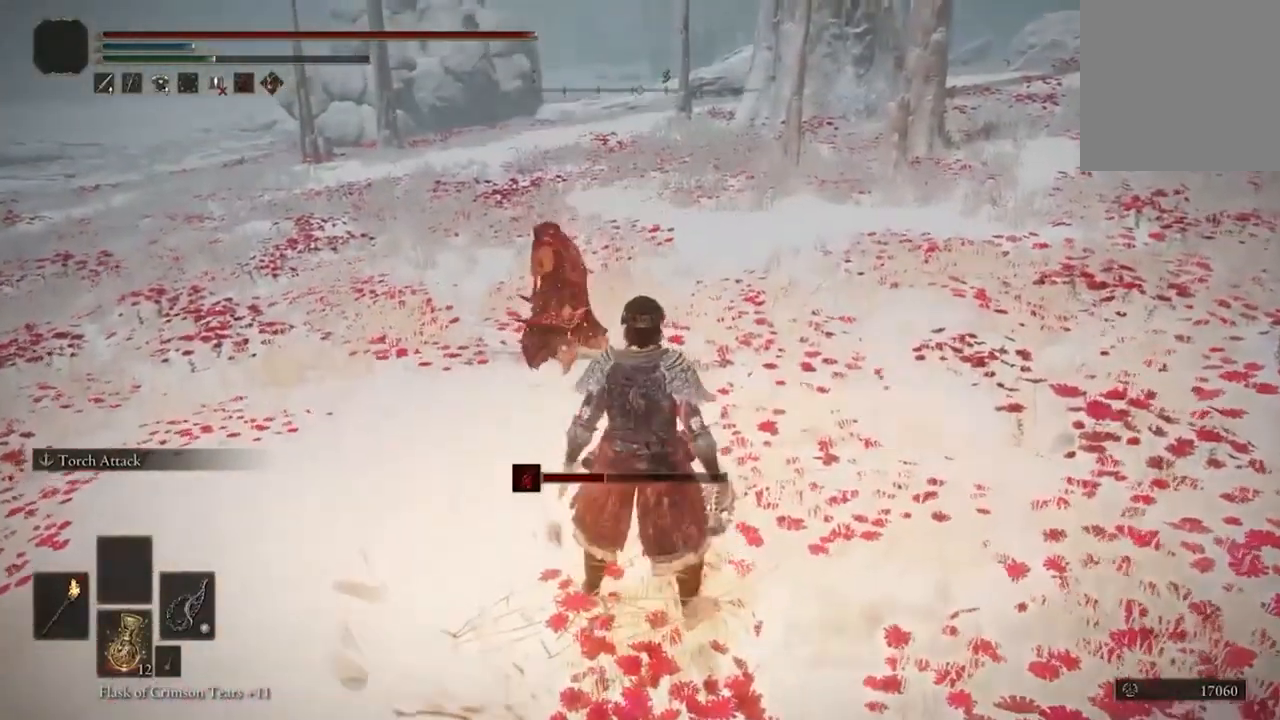
{"buttons": [], "left_stick": "center", "right_stick": "center", "events": [[500, "left_stick", "center"]]}
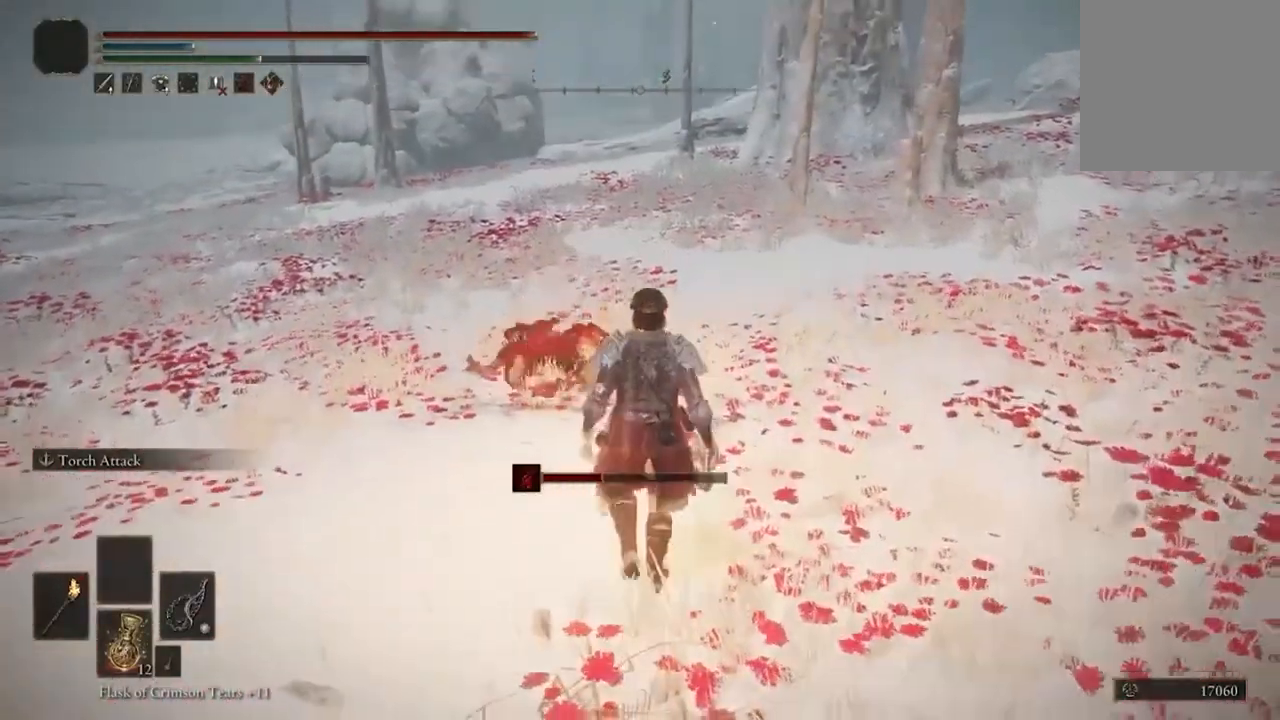
{"buttons": [], "left_stick": "up", "right_stick": "center", "events": [[167, "left_stick", "up"]]}
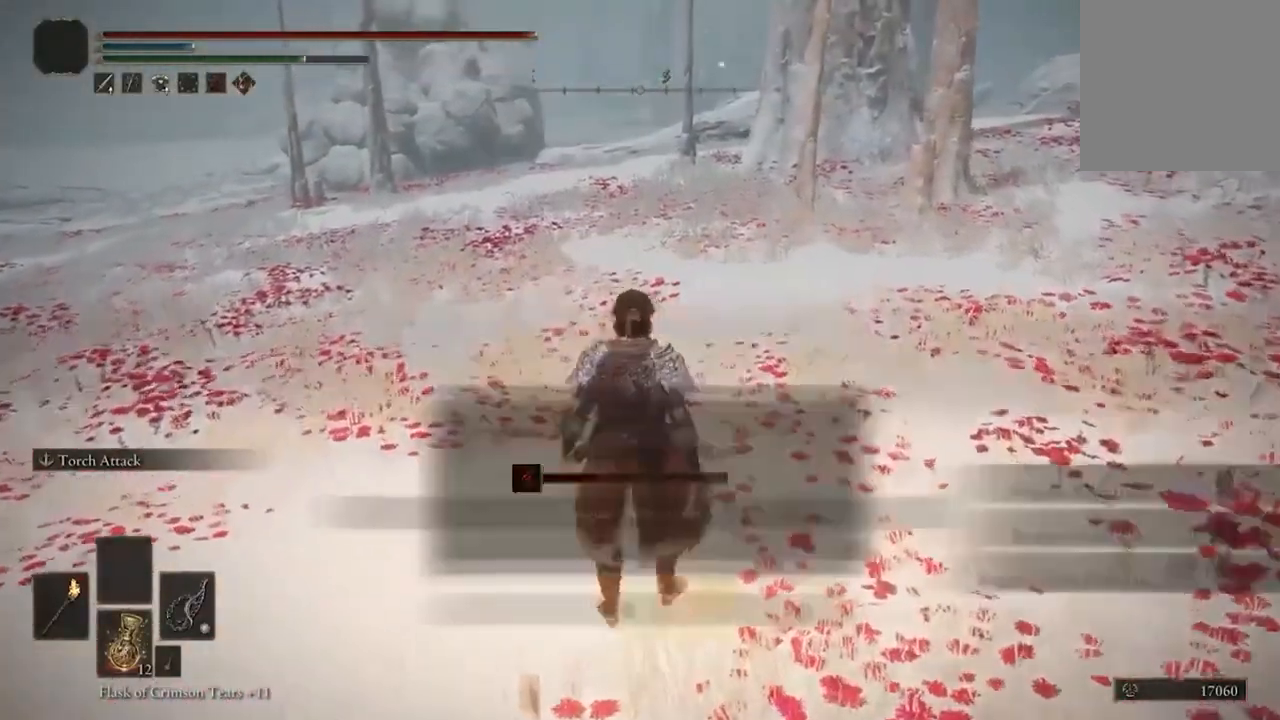
{"buttons": [], "left_stick": "up", "right_stick": "center", "events": []}
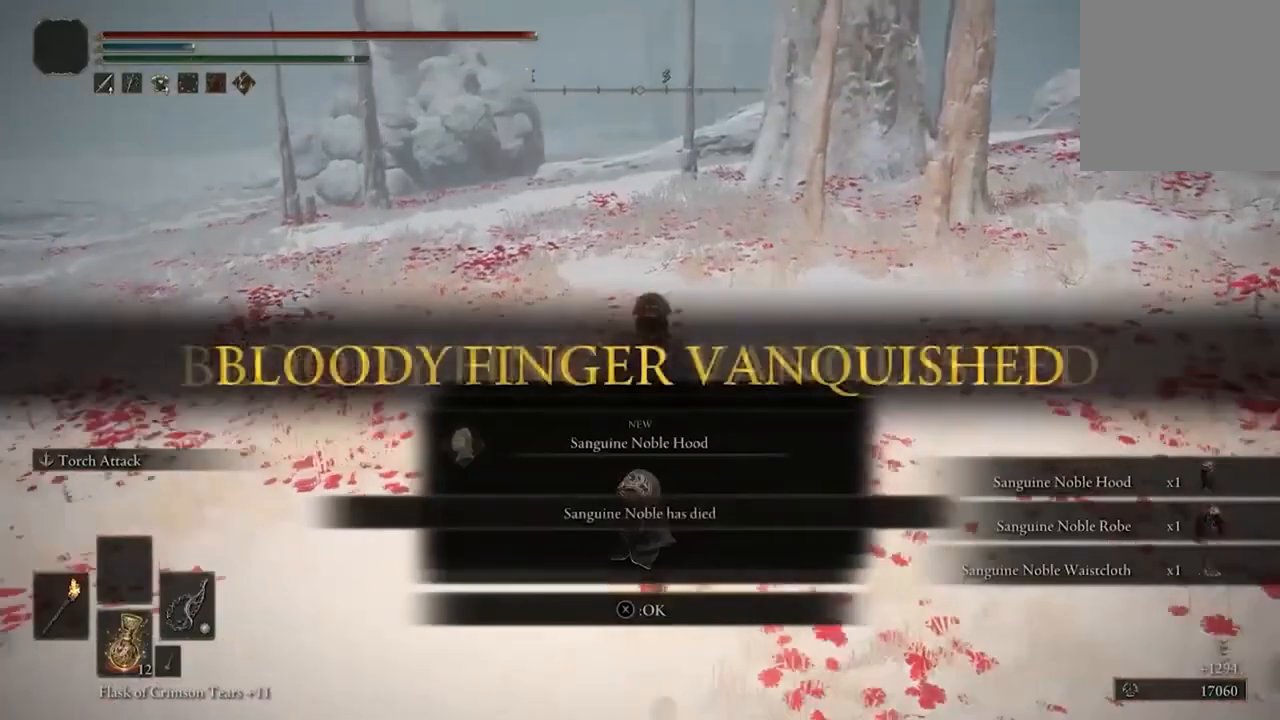
{"buttons": [], "left_stick": "center", "right_stick": "center", "events": [[167, "left_stick", "center"]]}
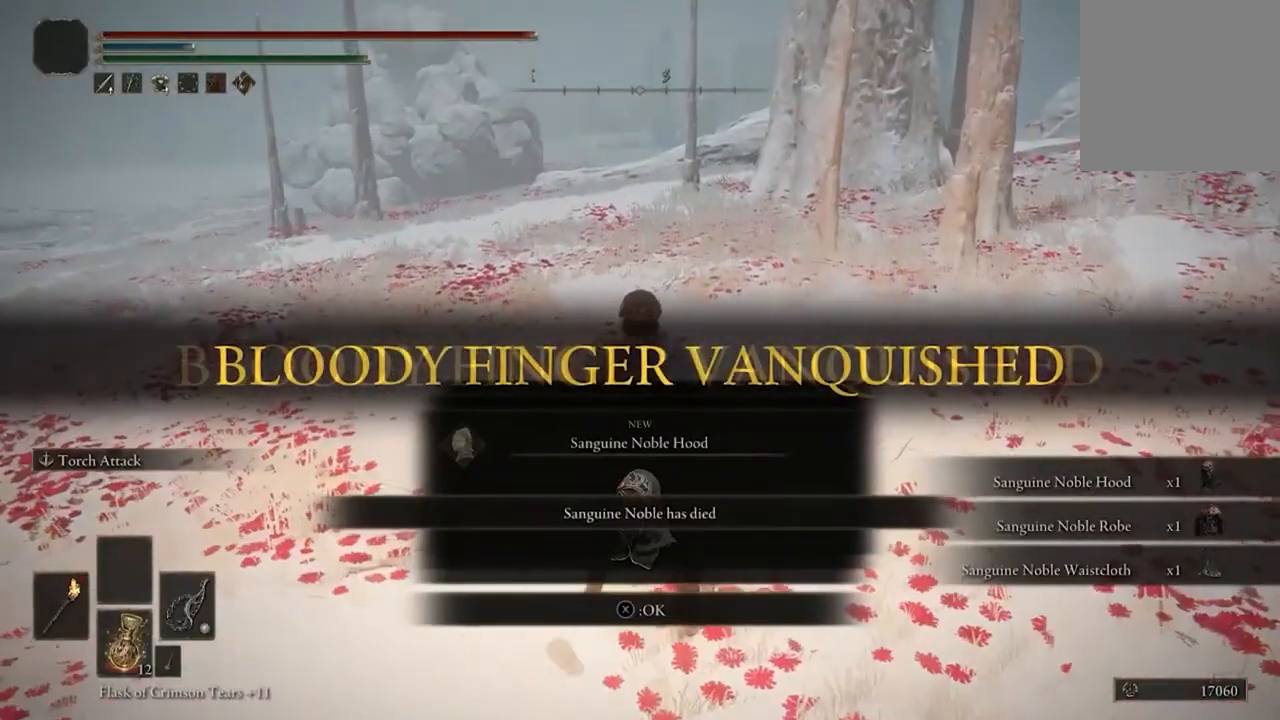
{"buttons": [], "left_stick": "center", "right_stick": "center", "events": [[33, "X", "down"], [167, "X", "up"]]}
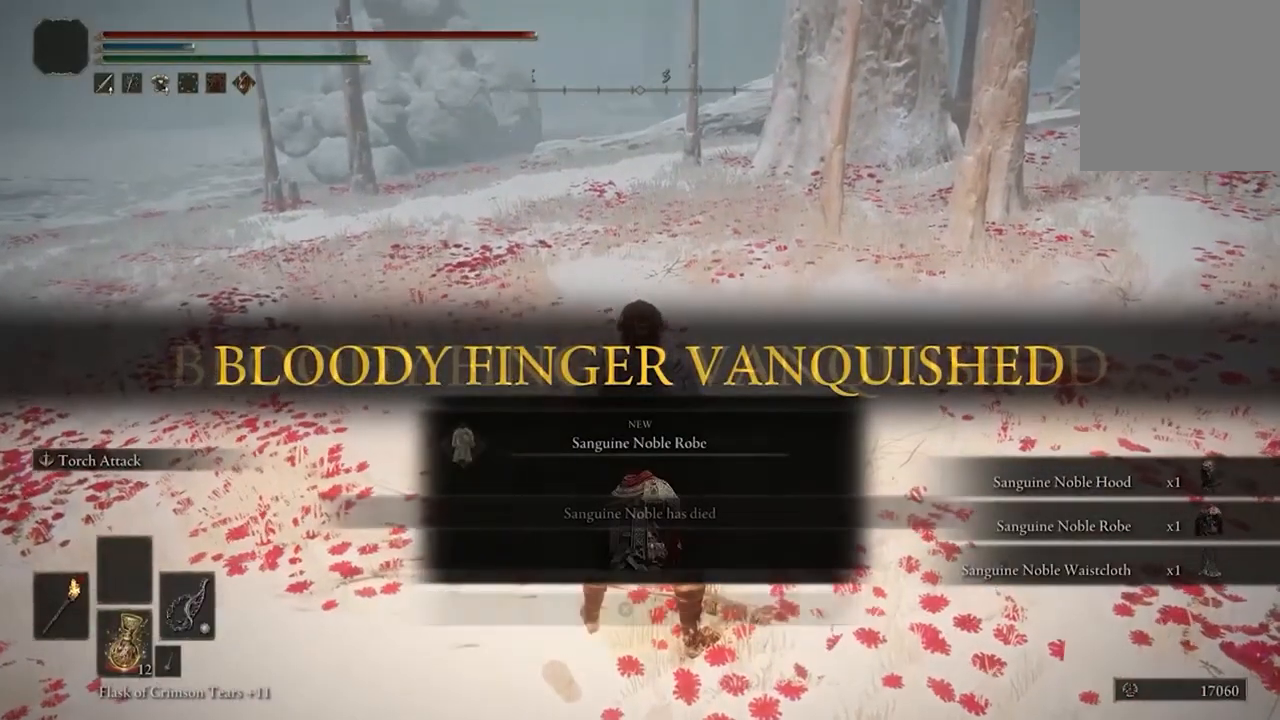
{"buttons": [], "left_stick": "center", "right_stick": "center", "events": []}
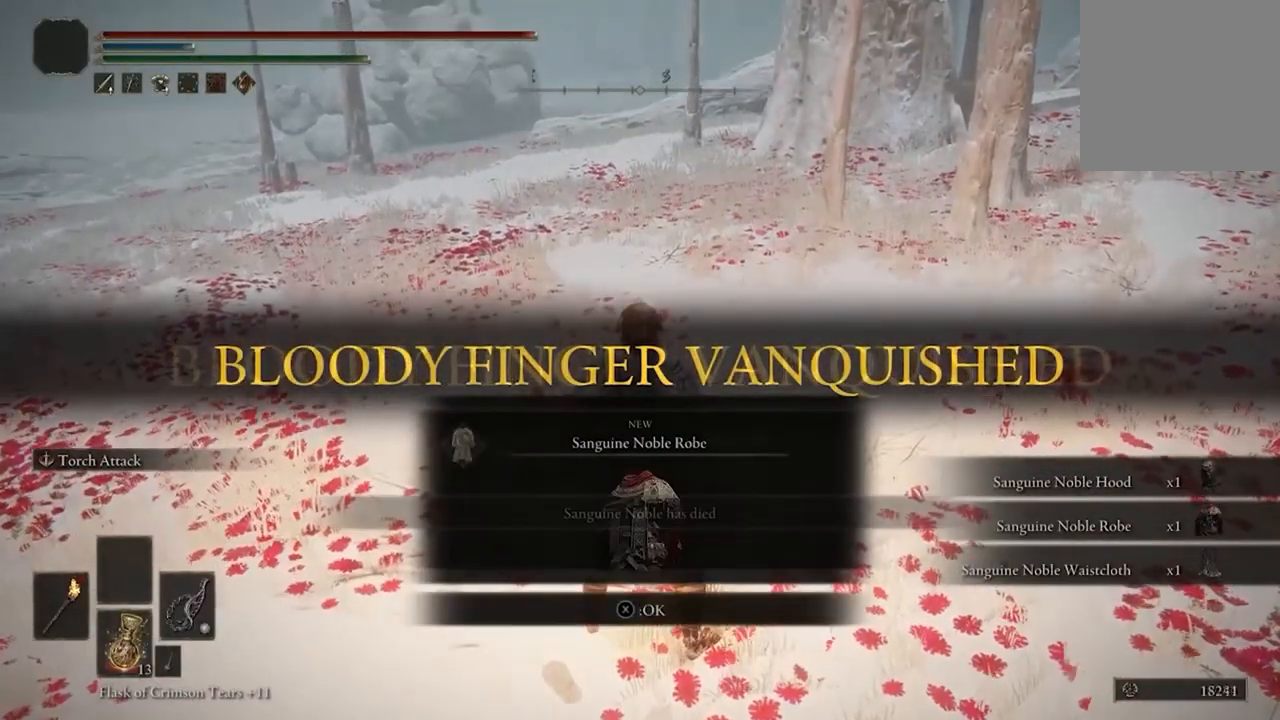
{"buttons": [], "left_stick": "center", "right_stick": "center", "events": [[300, "X", "down"], [433, "X", "up"]]}
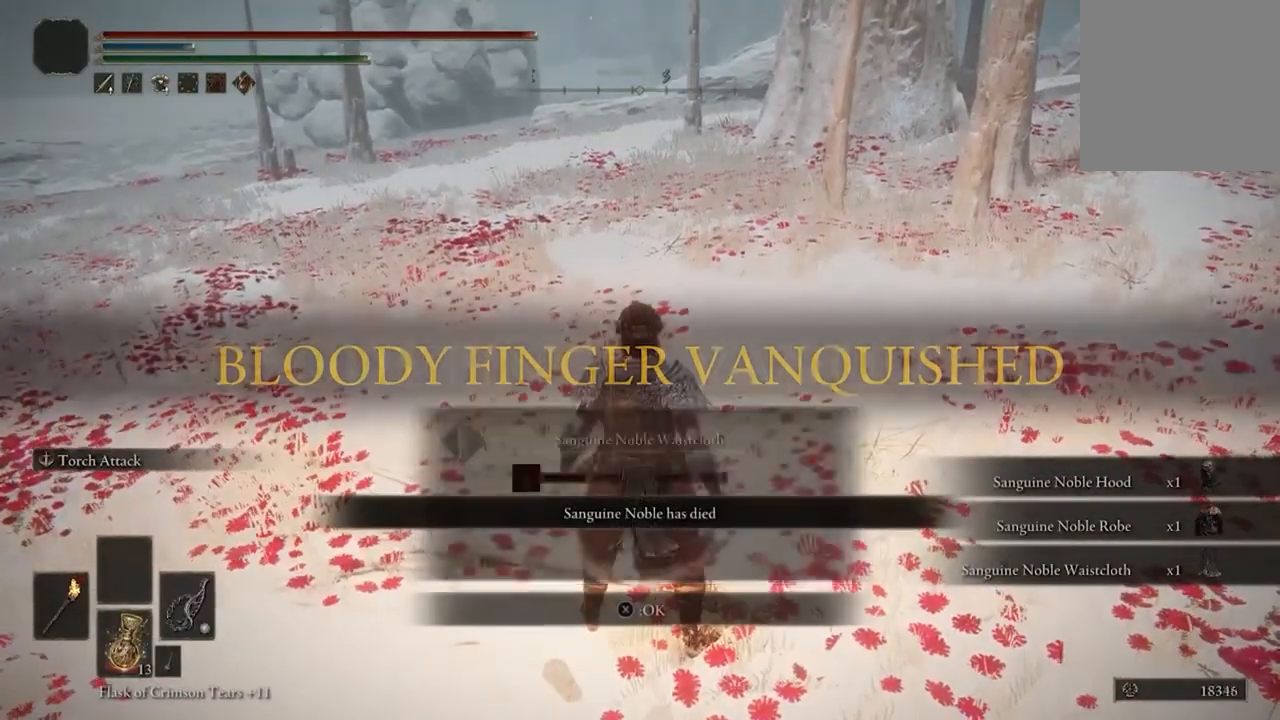
{"buttons": [], "left_stick": "center", "right_stick": "center", "events": []}
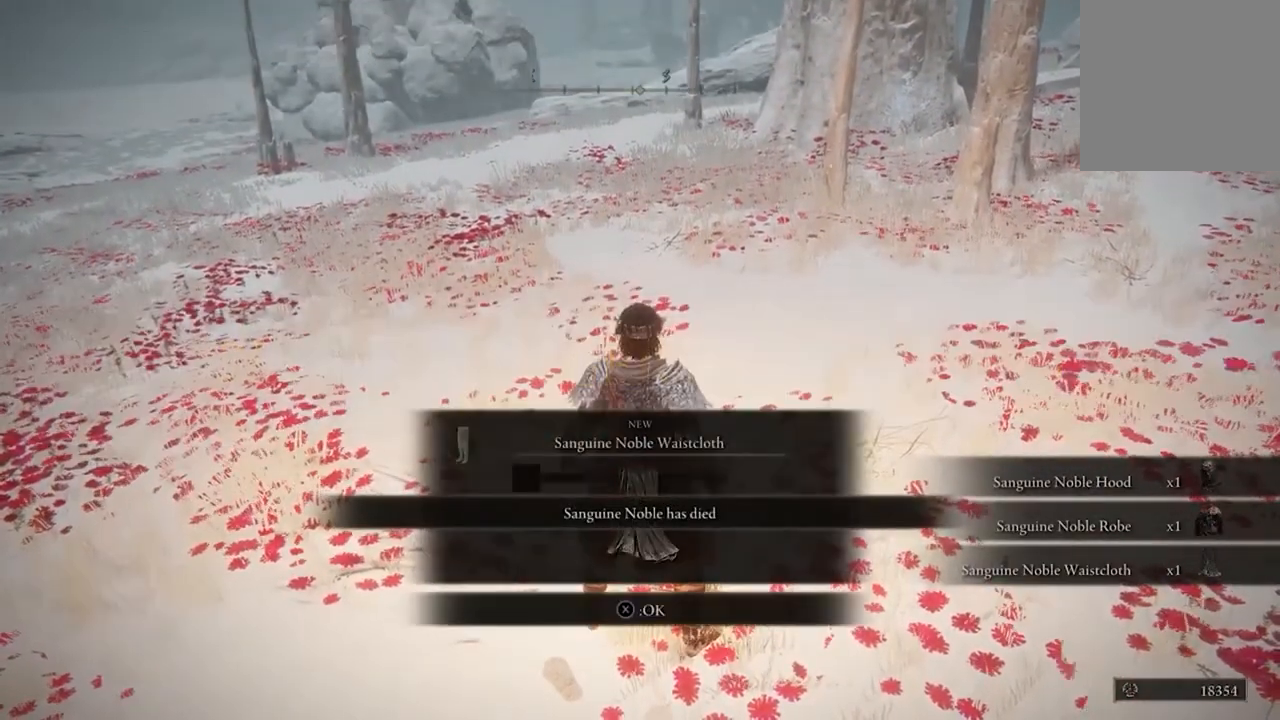
{"buttons": ["X"], "left_stick": "center", "right_stick": "center", "events": [[433, "X", "down"]]}
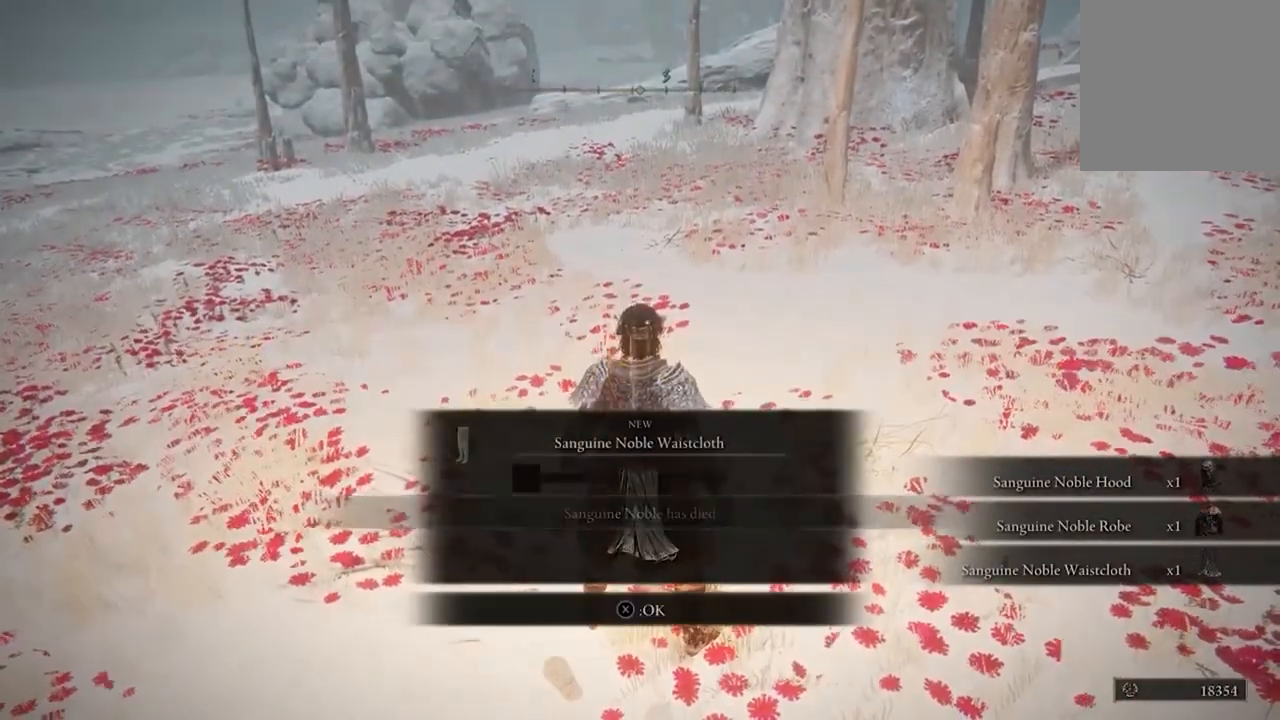
{"buttons": [], "left_stick": "center", "right_stick": "center", "events": [[100, "X", "up"]]}
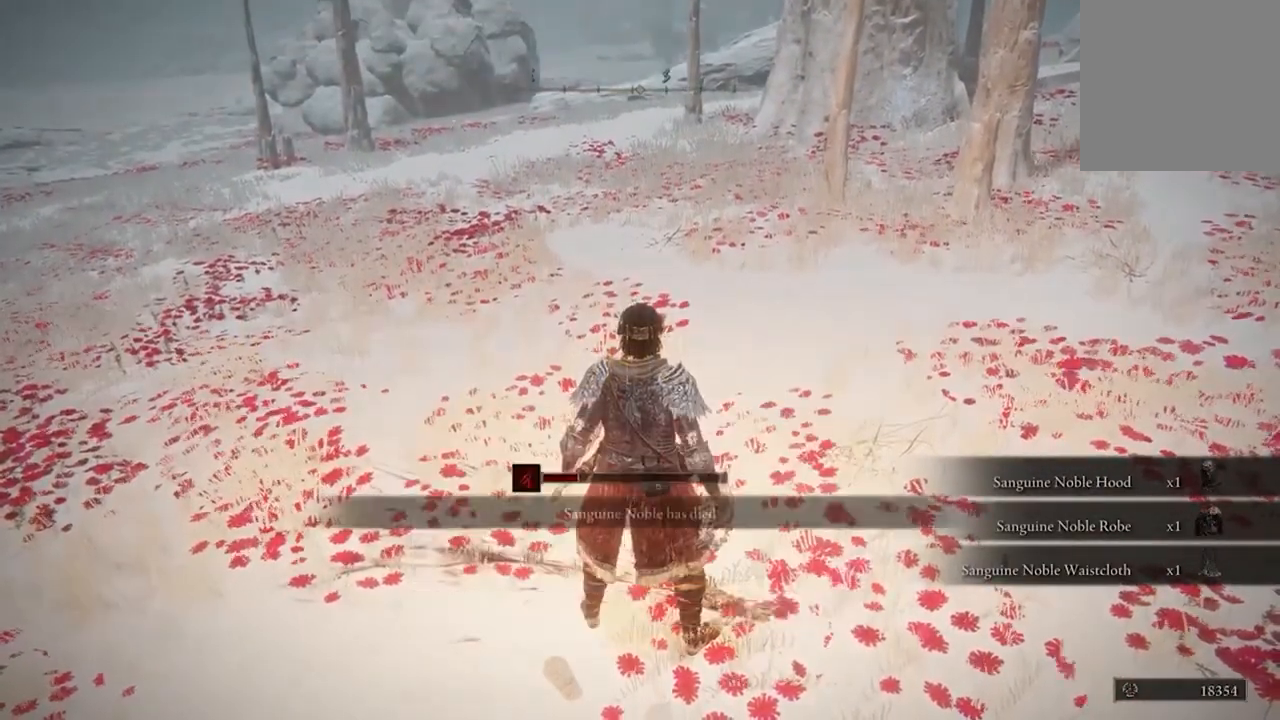
{"buttons": [], "left_stick": "center", "right_stick": "center", "events": []}
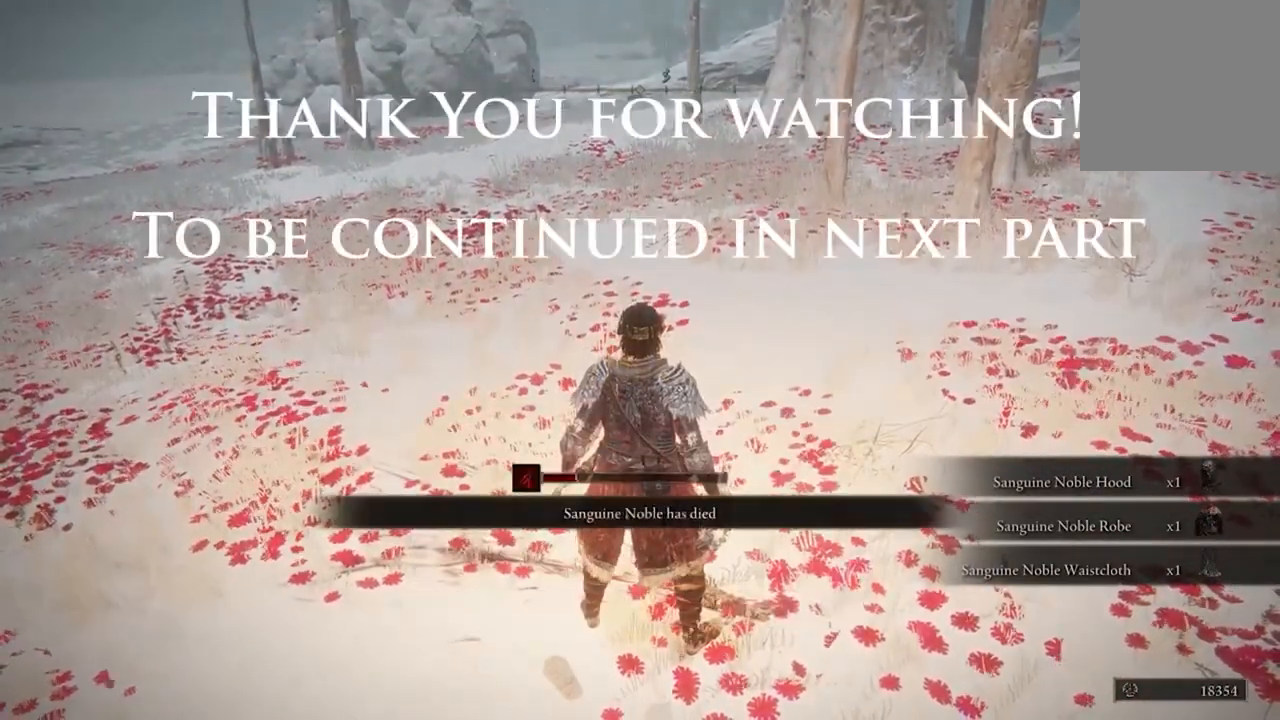
{"buttons": [], "left_stick": "center", "right_stick": "center", "events": []}
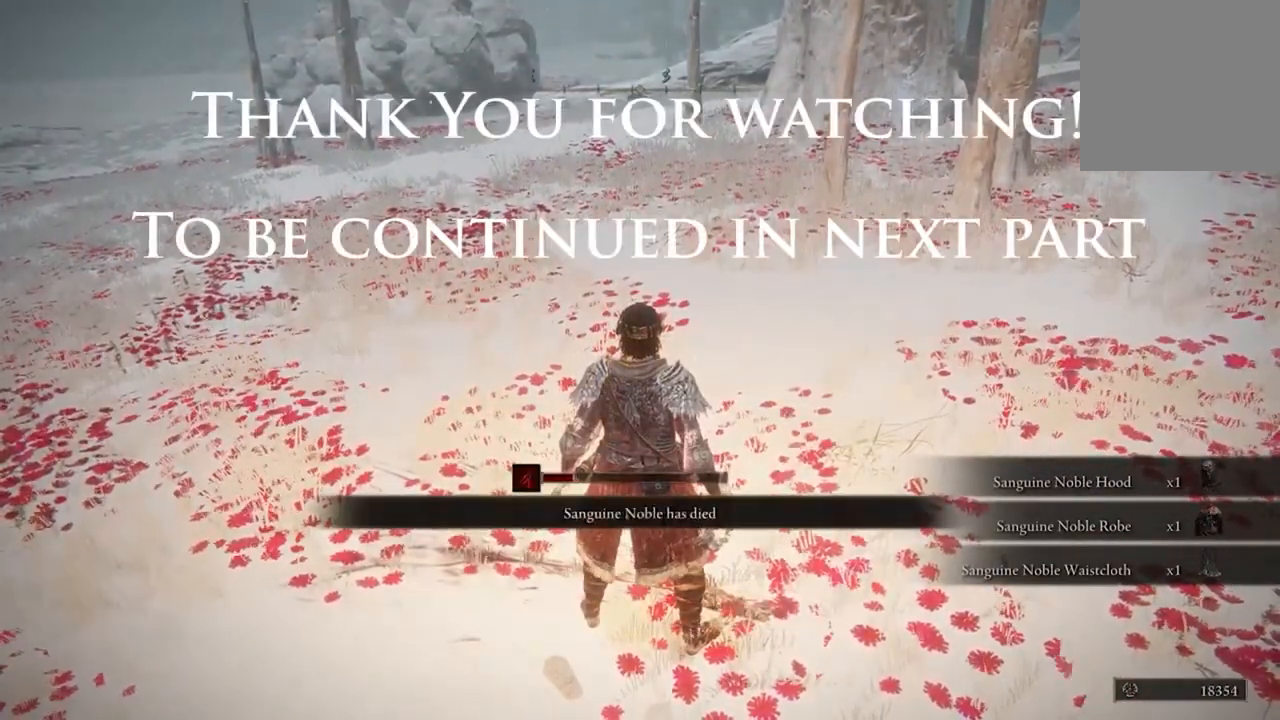
{"buttons": [], "left_stick": "center", "right_stick": "center", "events": []}
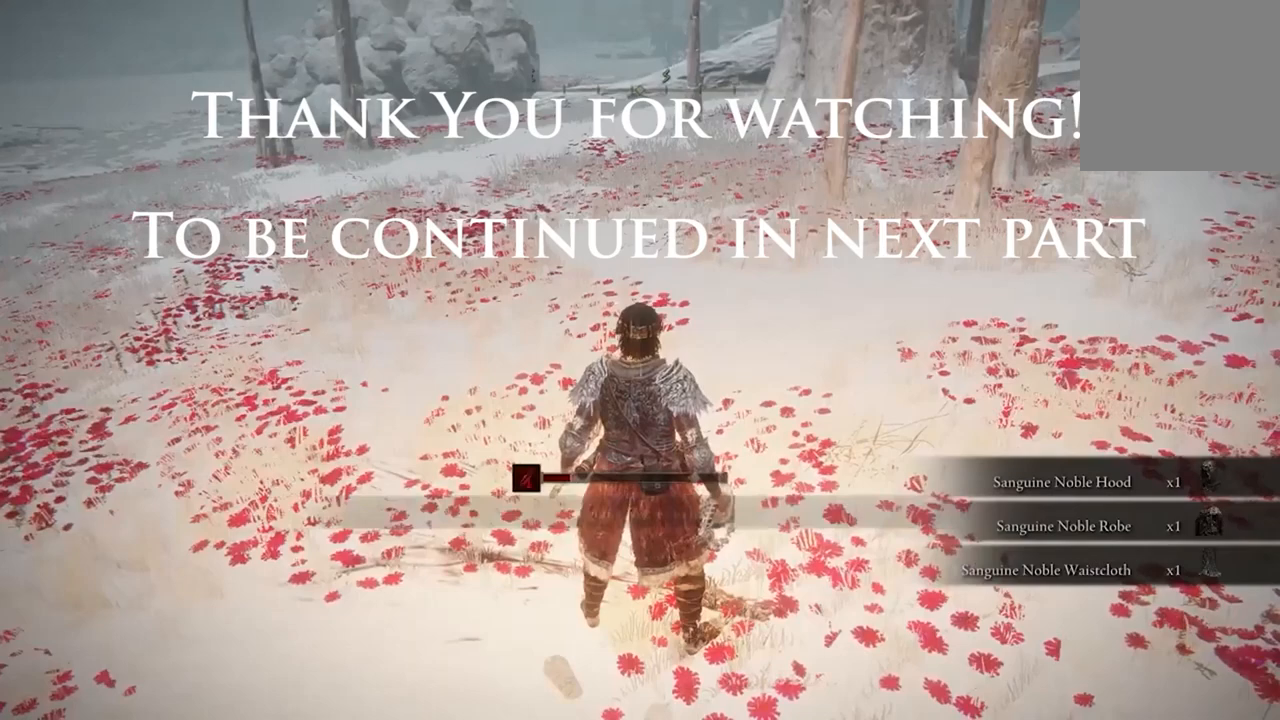
{"buttons": [], "left_stick": "center", "right_stick": "center", "events": []}
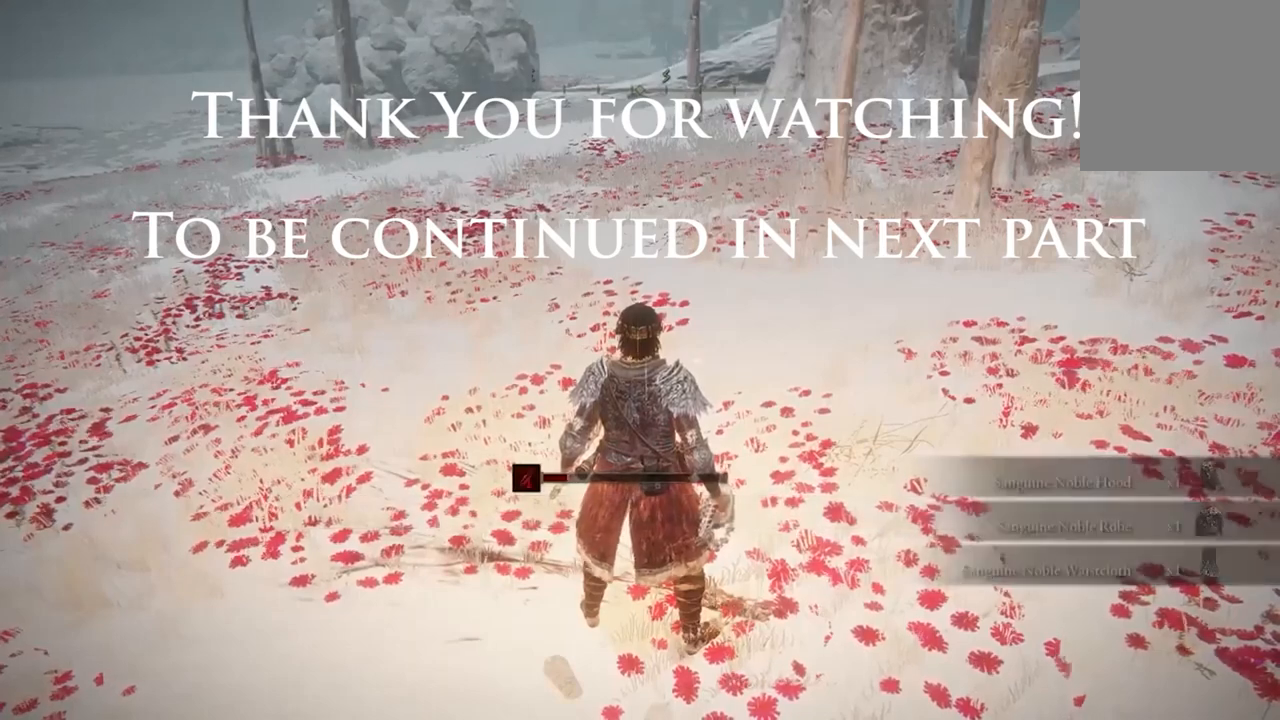
{"buttons": [], "left_stick": "center", "right_stick": "up-right", "events": [[500, "right_stick", "up-right"]]}
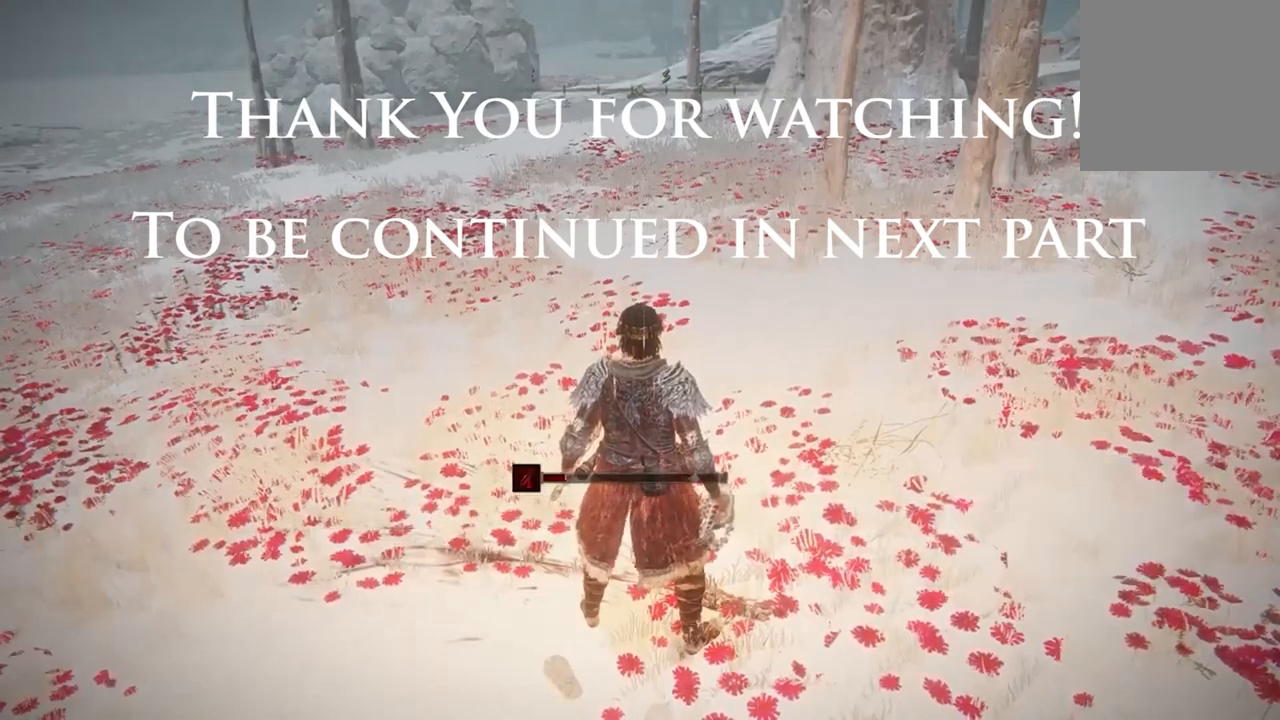
{"buttons": [], "left_stick": "center", "right_stick": "up-right", "events": []}
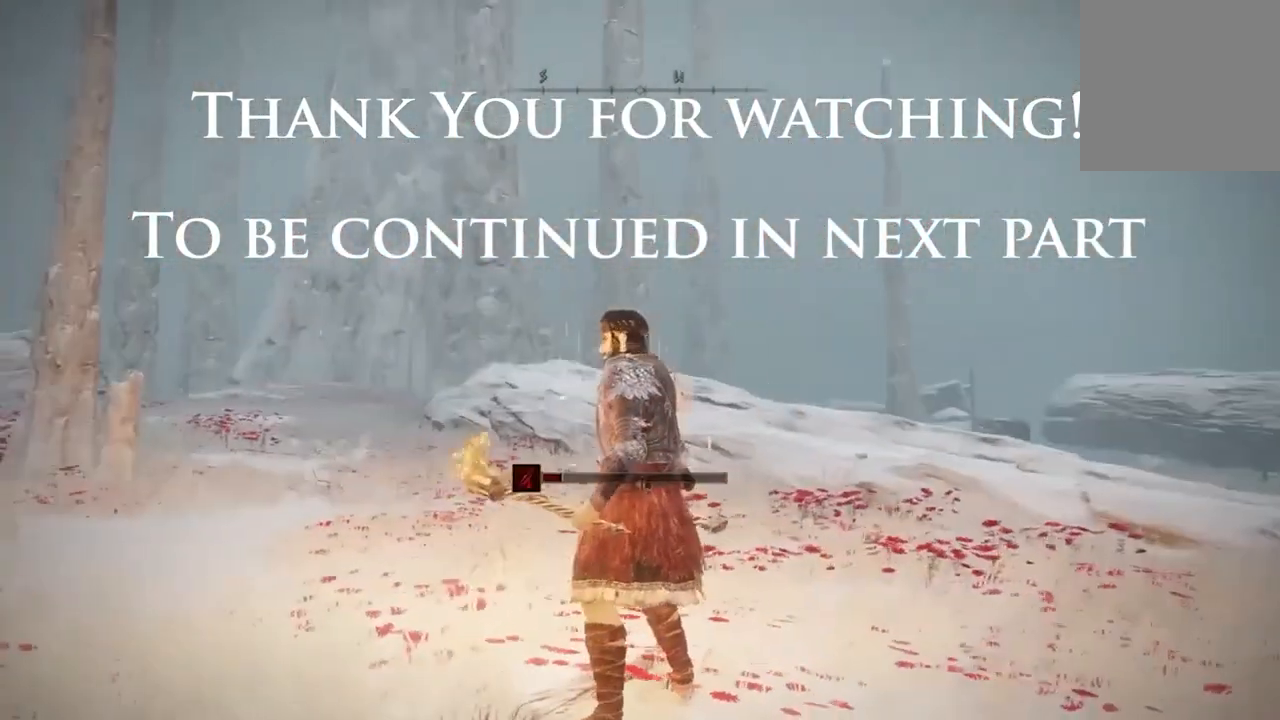
{"buttons": [], "left_stick": "center", "right_stick": "right", "events": [[33, "right_stick", "center"], [233, "right_stick", "right"]]}
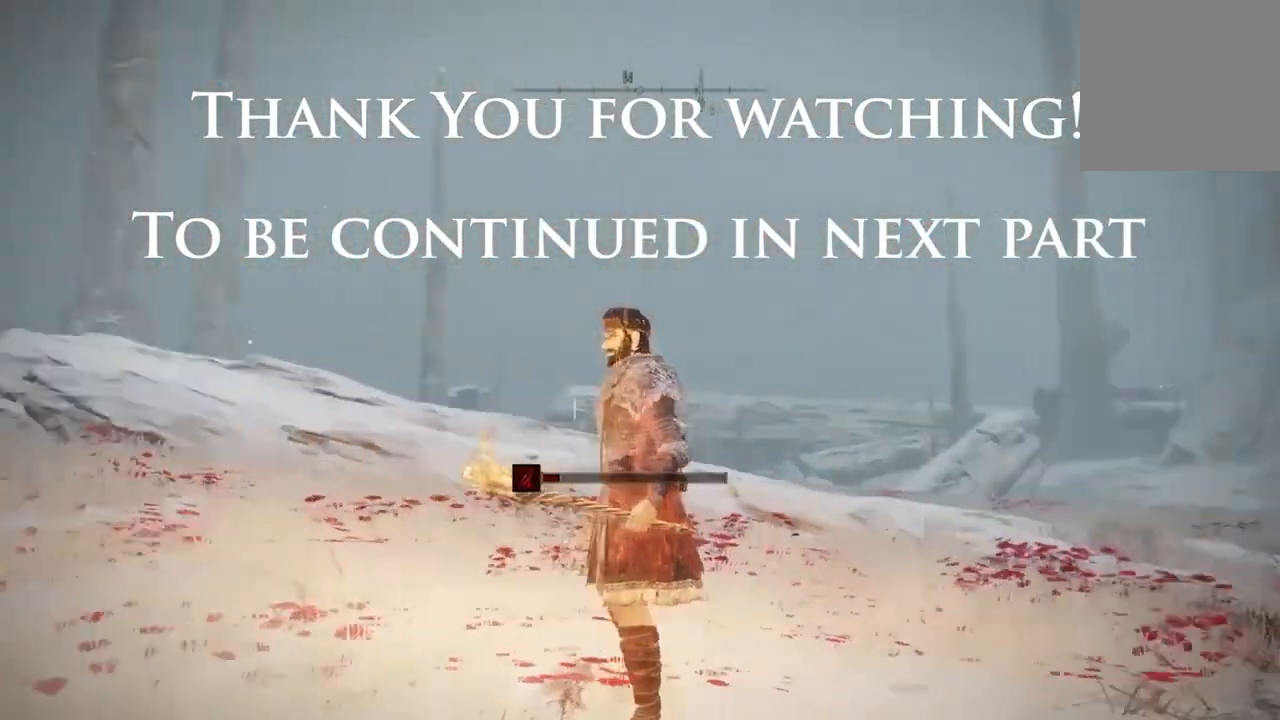
{"buttons": [], "left_stick": "center", "right_stick": "right", "events": []}
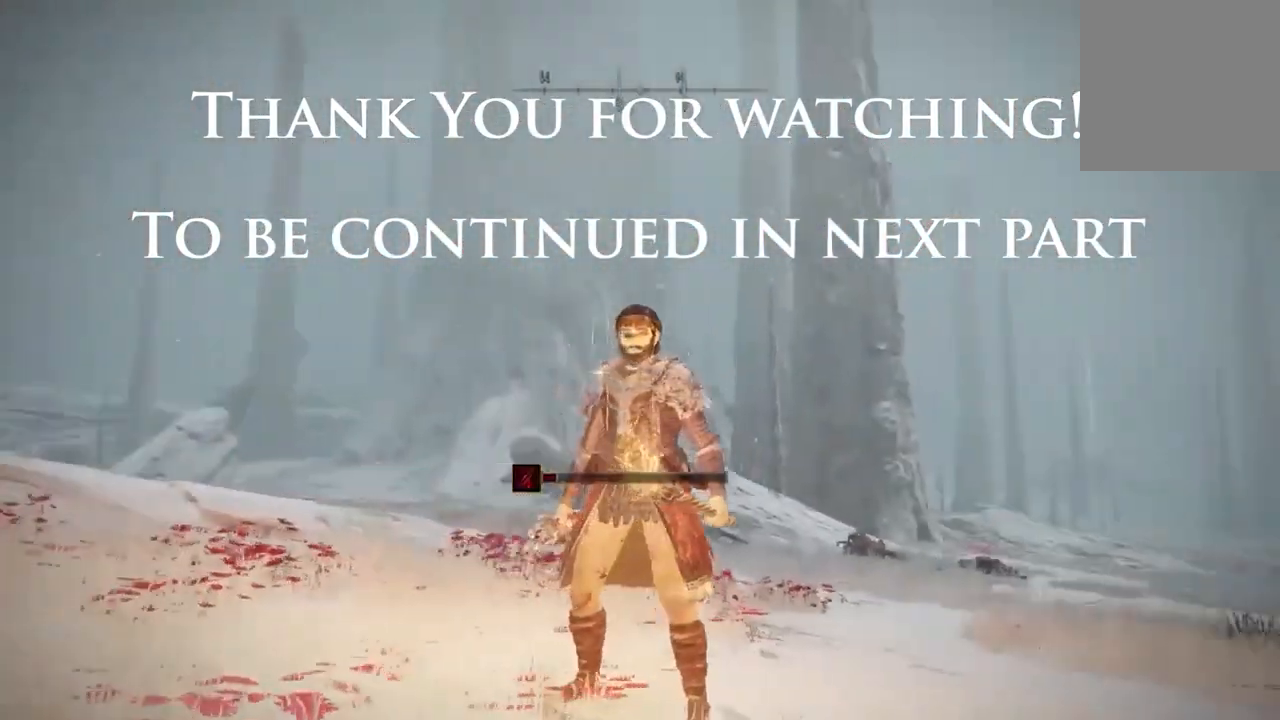
{"buttons": [], "left_stick": "center", "right_stick": "center", "events": [[367, "right_stick", "center"]]}
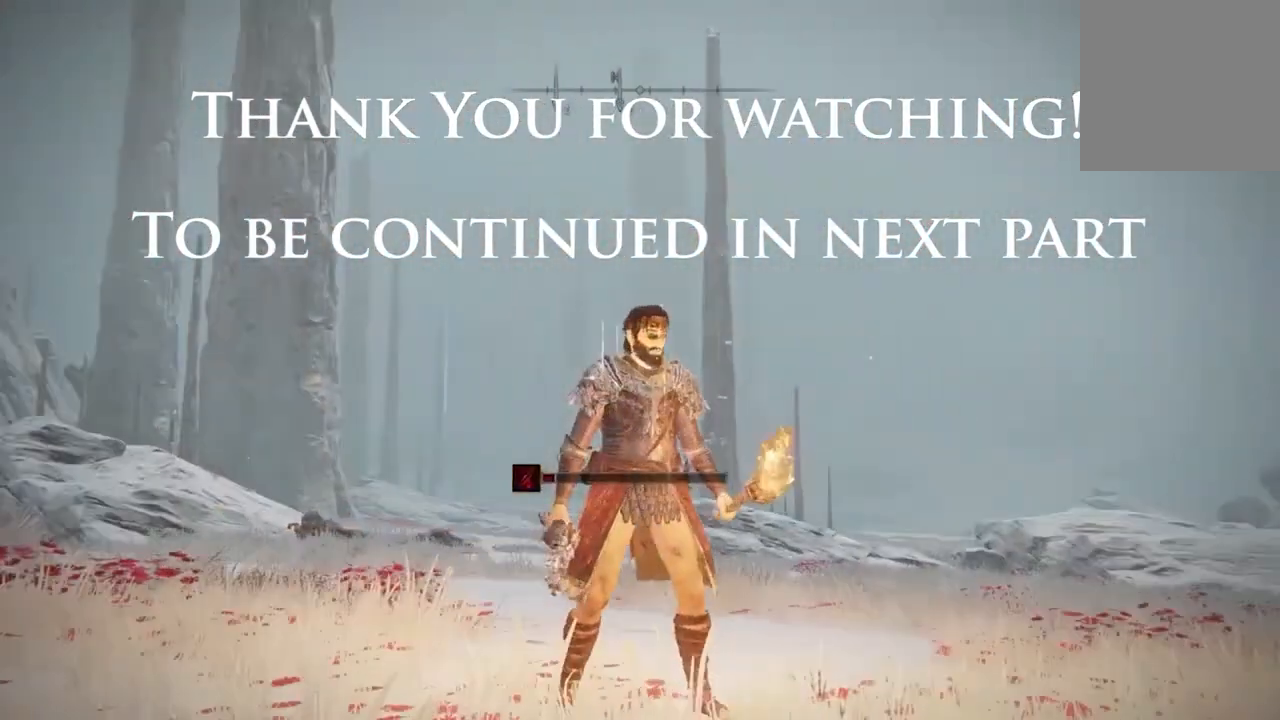
{"buttons": [], "left_stick": "center", "right_stick": "down-left", "events": [[267, "right_stick", "down-left"]]}
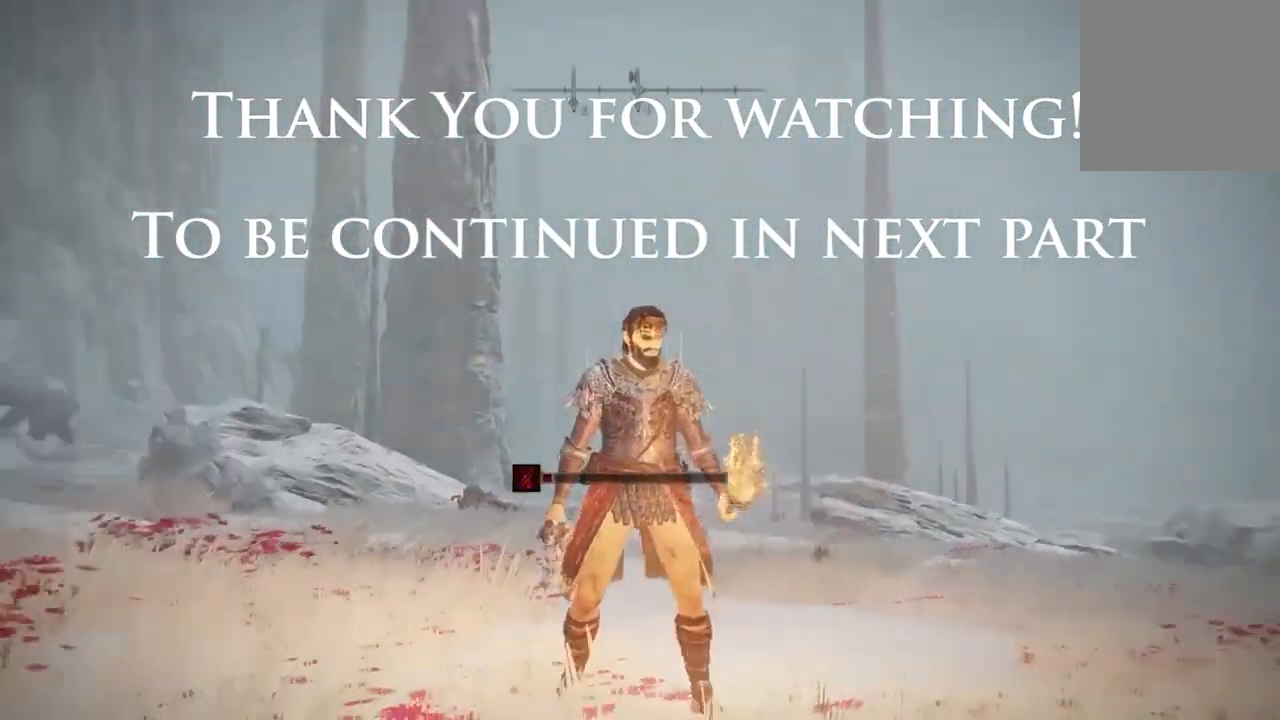
{"buttons": [], "left_stick": "center", "right_stick": "center", "events": [[233, "right_stick", "center"]]}
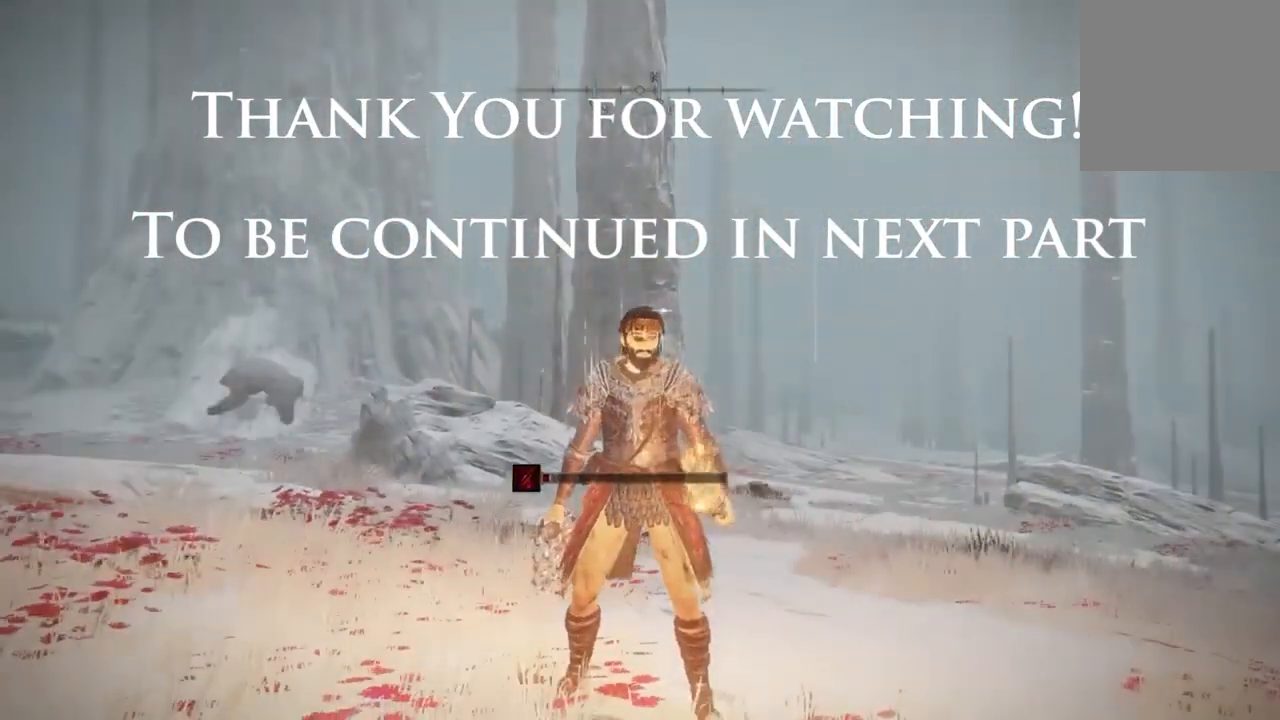
{"buttons": [], "left_stick": "center", "right_stick": "center", "events": []}
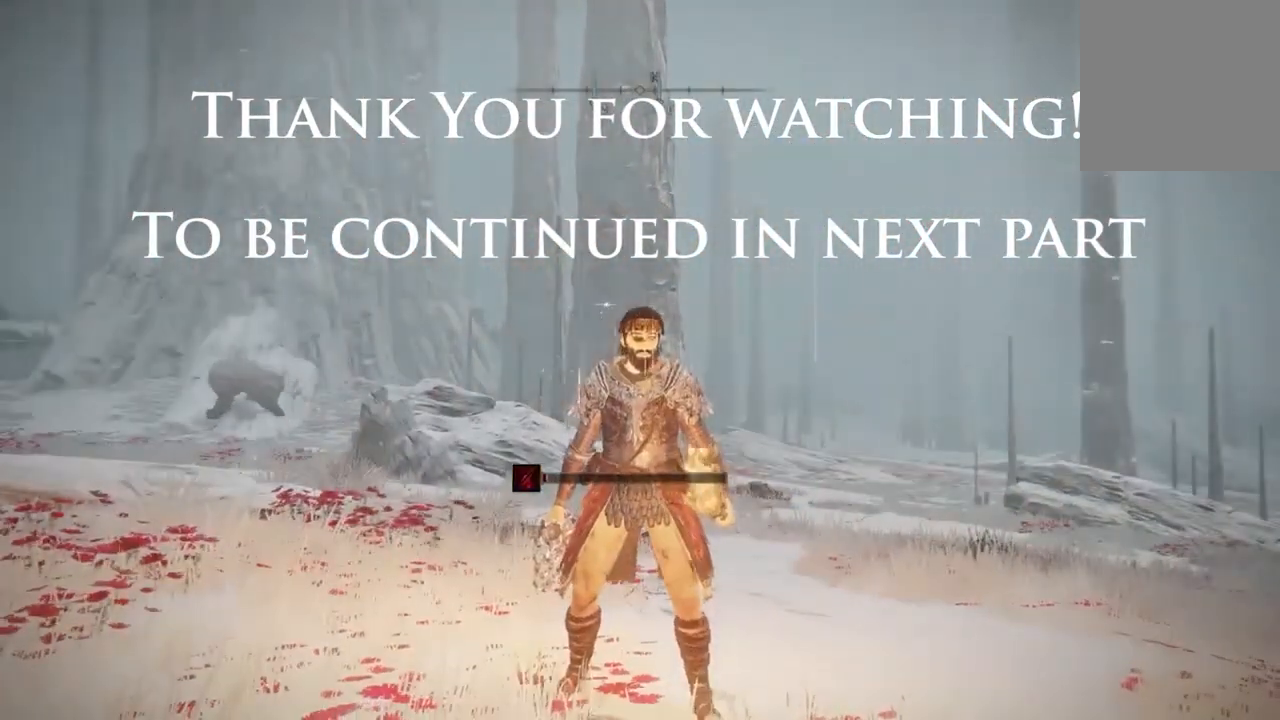
{"buttons": [], "left_stick": "center", "right_stick": "center", "events": []}
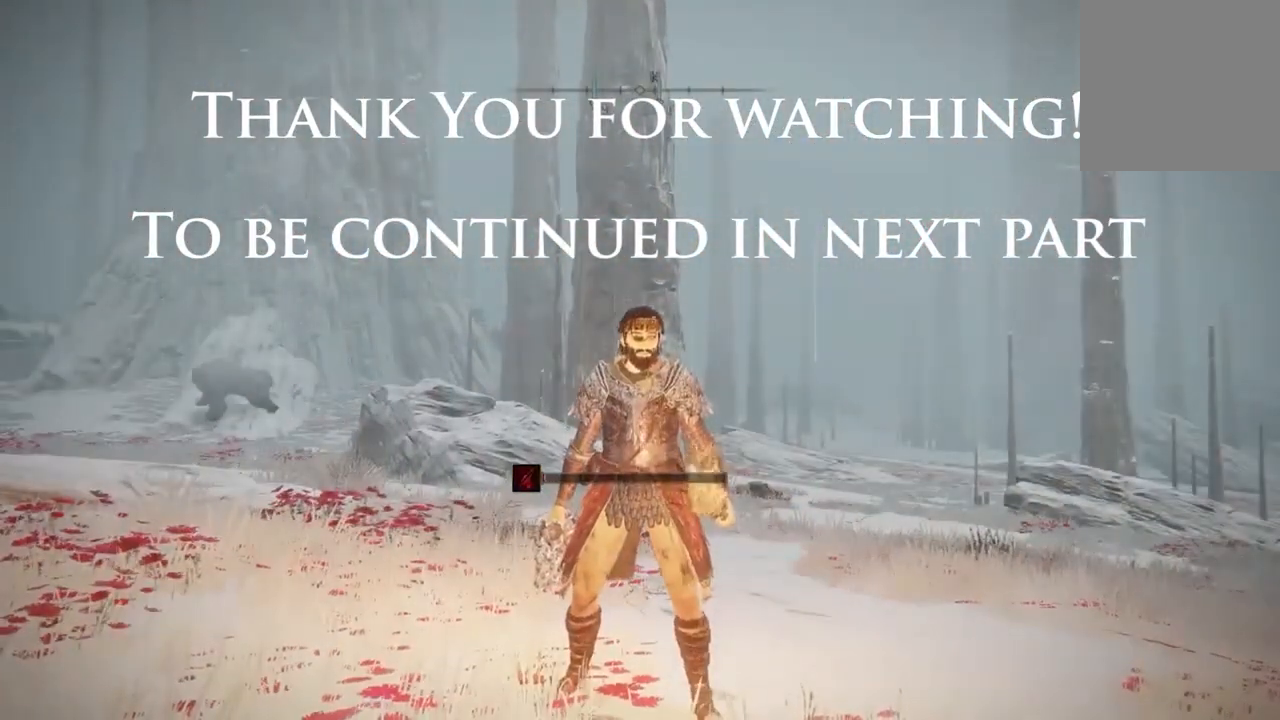
{"buttons": ["X", "DPAD_LEFT"], "left_stick": "center", "right_stick": "center", "events": [[100, "X", "down"], [433, "DPAD_LEFT", "down"]]}
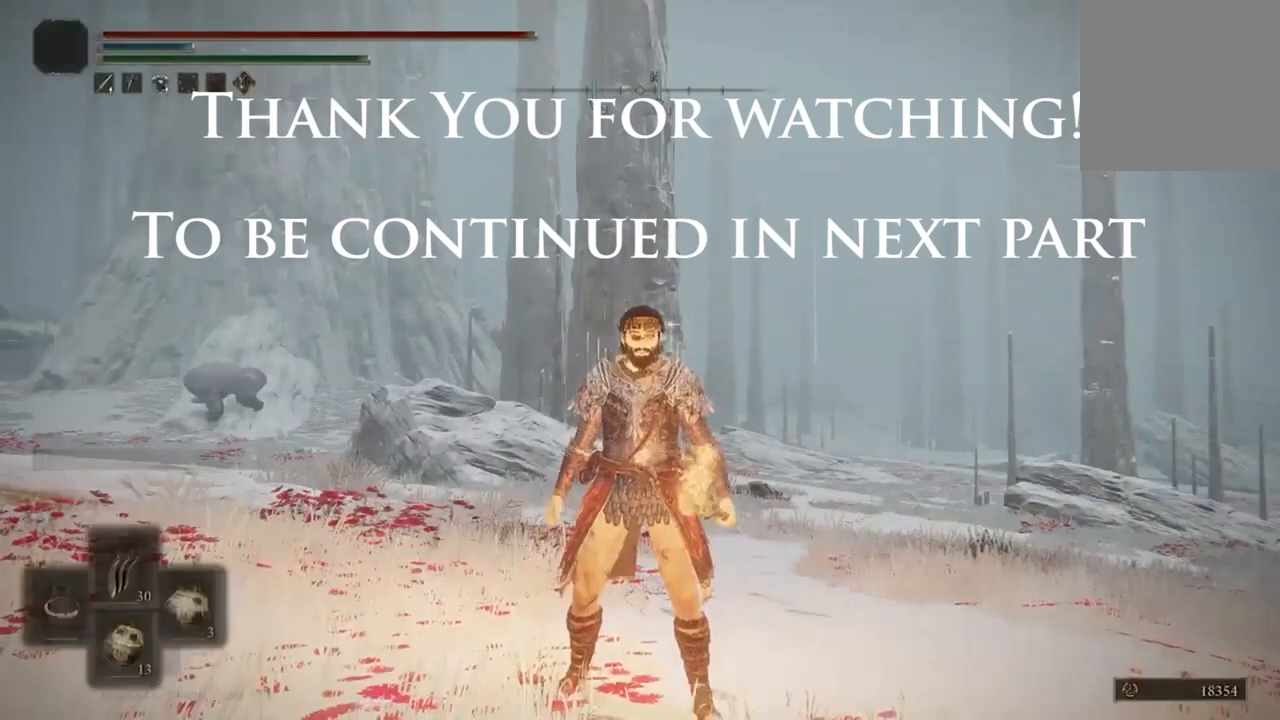
{"buttons": [], "left_stick": "center", "right_stick": "center", "events": [[67, "DPAD_LEFT", "up"], [333, "X", "up"]]}
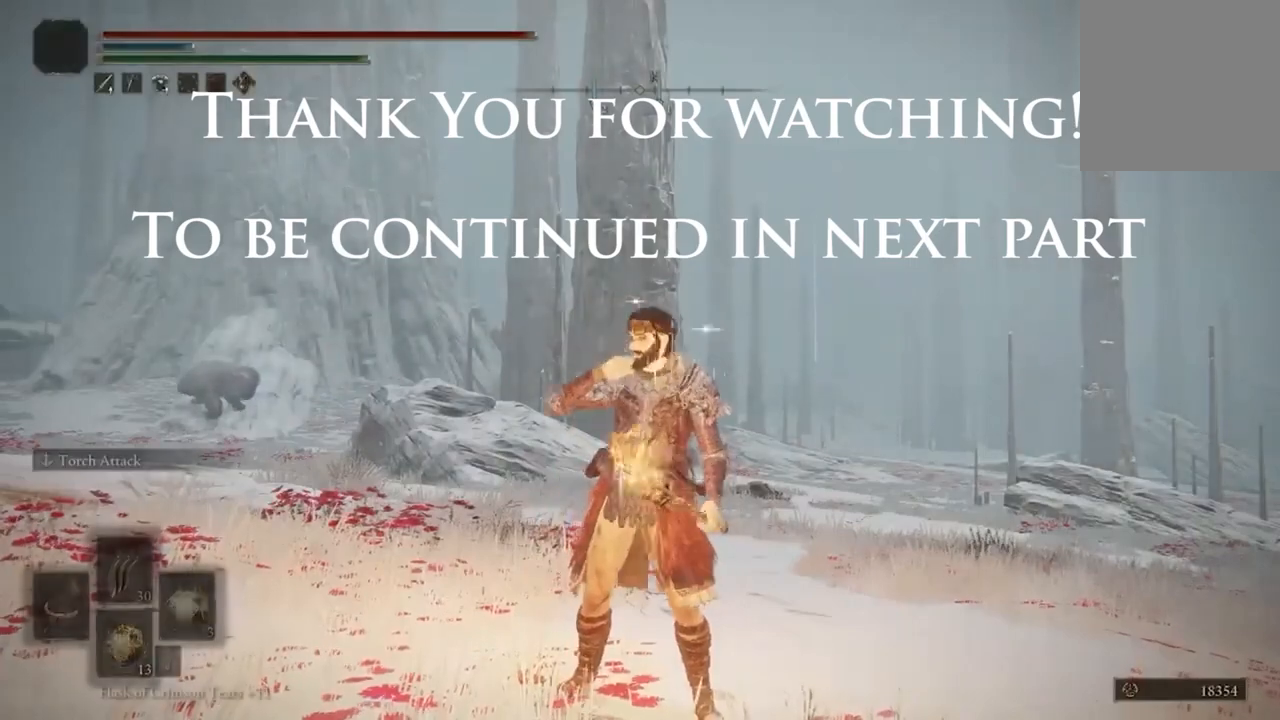
{"buttons": [], "left_stick": "center", "right_stick": "left", "events": [[500, "right_stick", "left"]]}